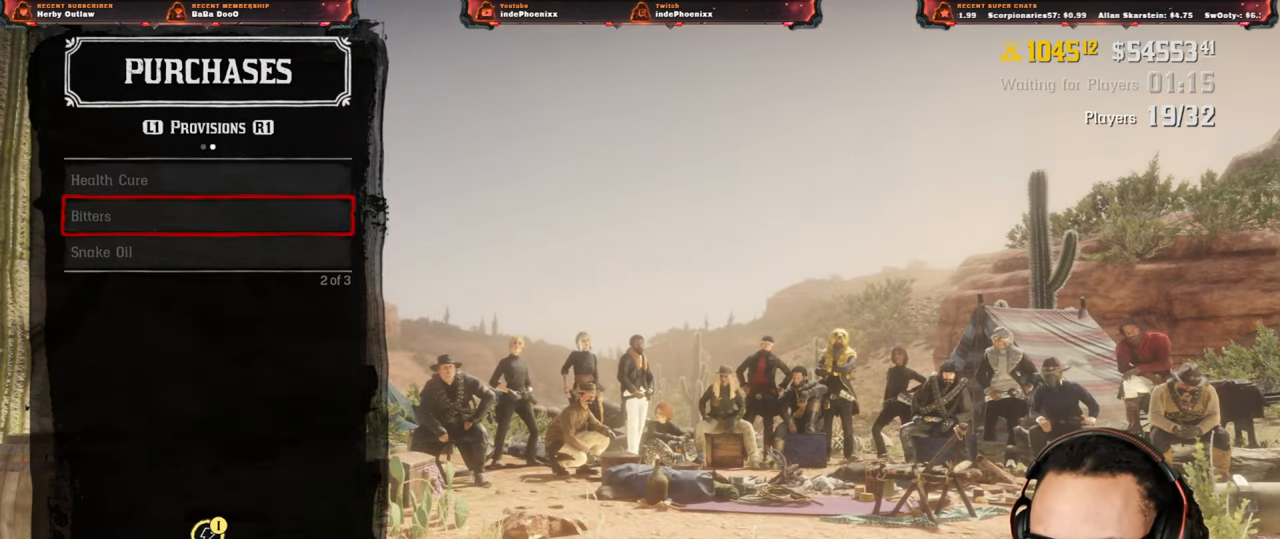
Gameplay with a controller (PlayStation layout); each line is a JSON object with the inputs held at the frame after it. "events" lists button and stick changes between this image and that frame as [ms after this image, input, new state], when the widget could be followed in between.
{"buttons": [], "left_stick": "center", "right_stick": "center", "events": [[33, "CIRCLE", "up"], [150, "DPAD_UP", "down"], [233, "DPAD_UP", "up"], [300, "DPAD_UP", "down"], [367, "DPAD_UP", "up"]]}
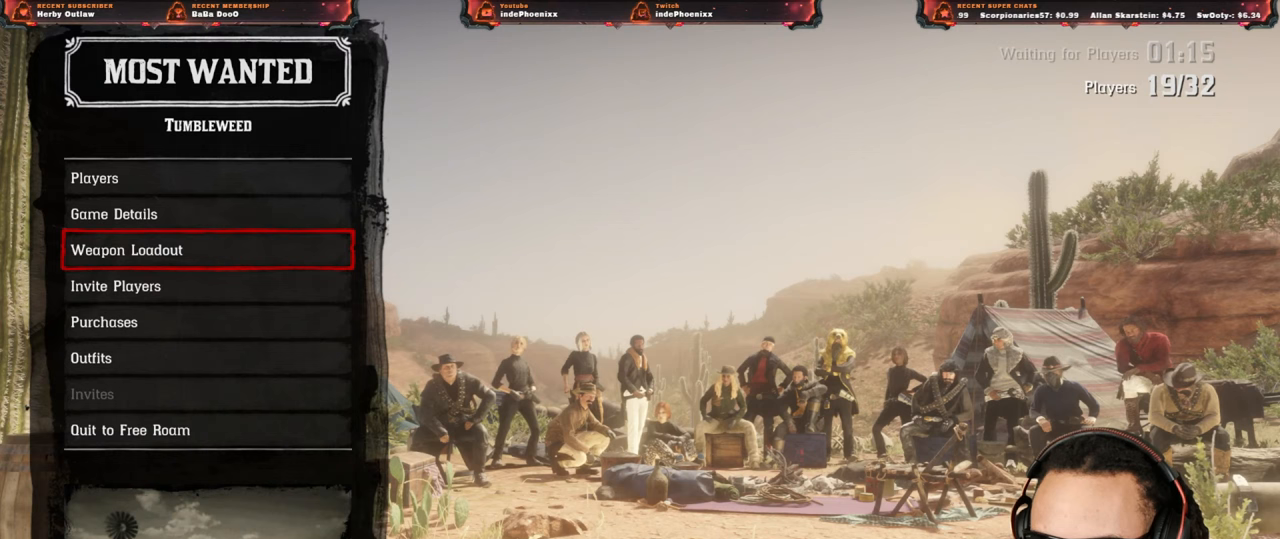
{"buttons": [], "left_stick": "center", "right_stick": "center", "events": []}
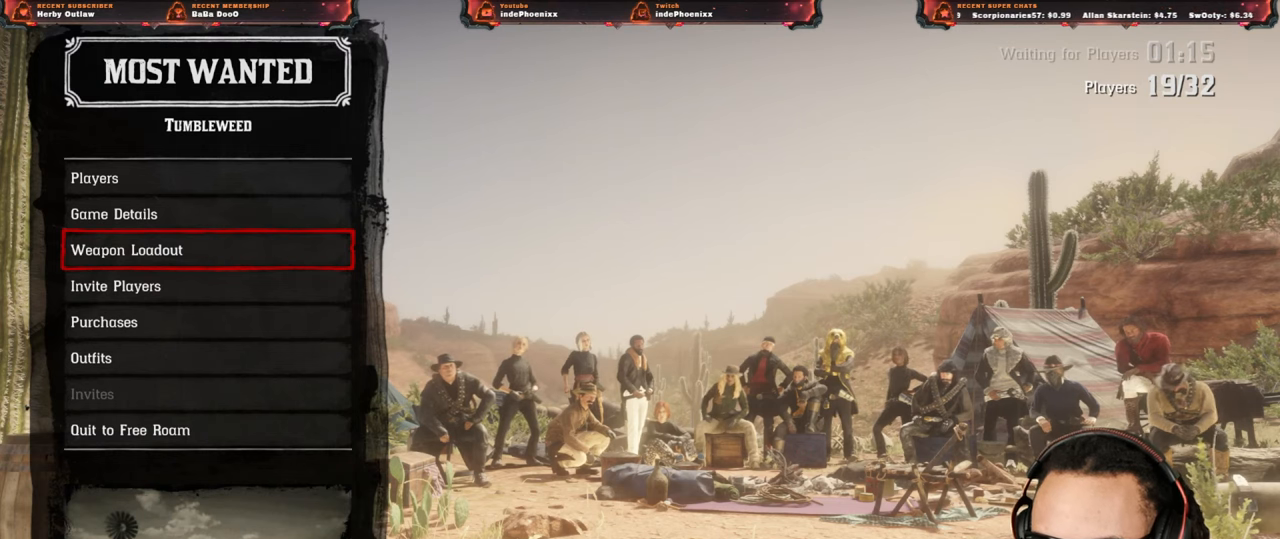
{"buttons": [], "left_stick": "center", "right_stick": "center", "events": [[333, "CROSS", "down"], [367, "CROSS", "up"]]}
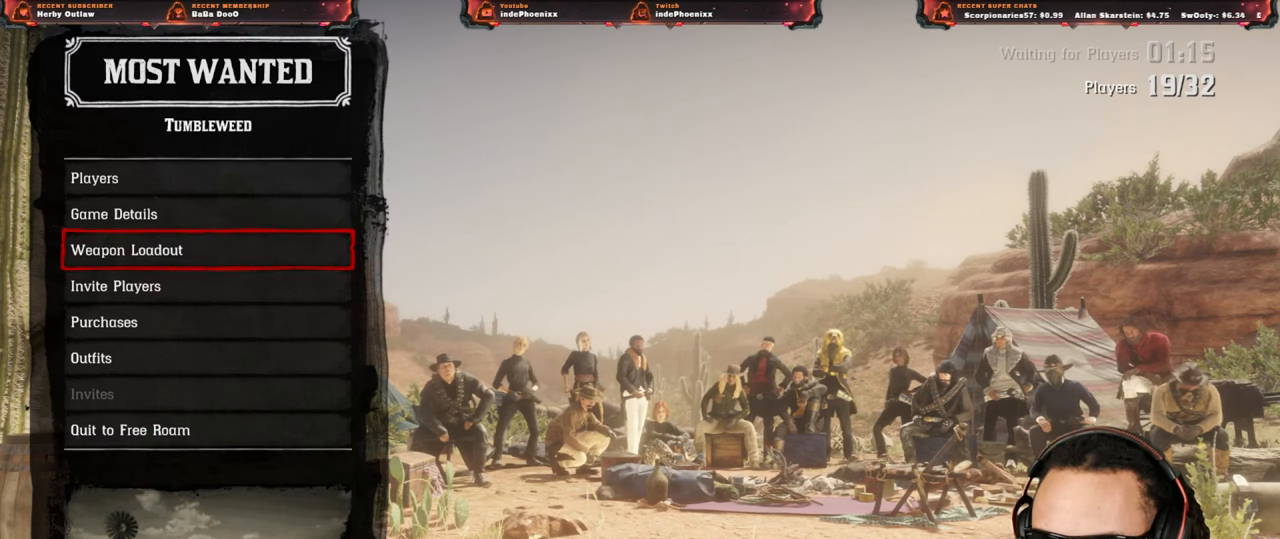
{"buttons": [], "left_stick": "center", "right_stick": "center", "events": [[83, "DPAD_DOWN", "down"], [117, "DPAD_DOWN", "up"], [200, "DPAD_DOWN", "down"], [267, "DPAD_DOWN", "up"]]}
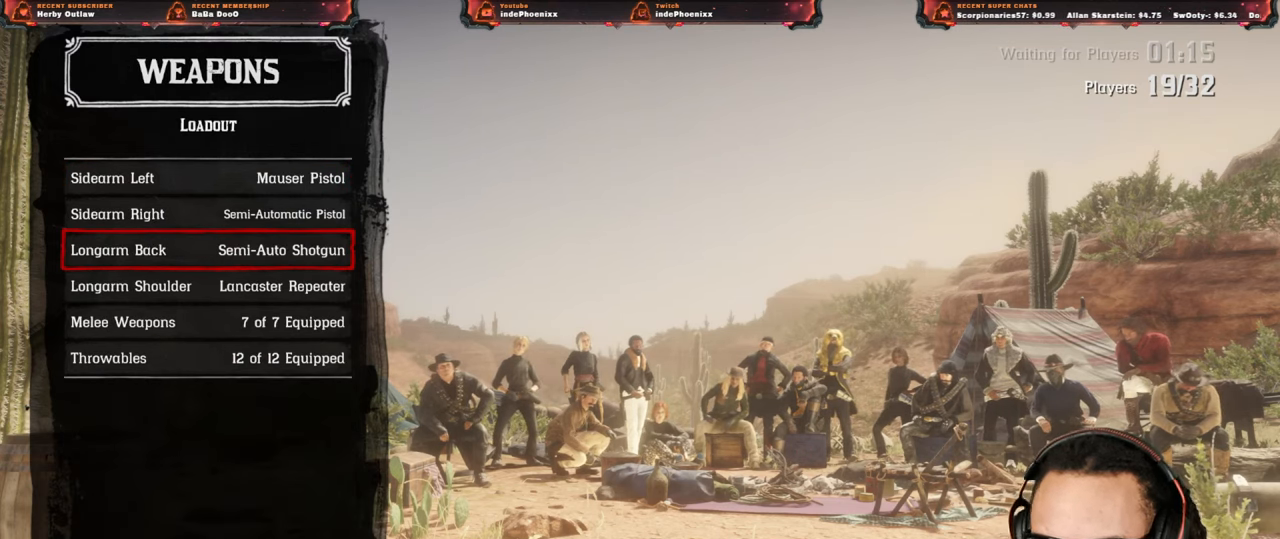
{"buttons": [], "left_stick": "center", "right_stick": "center", "events": []}
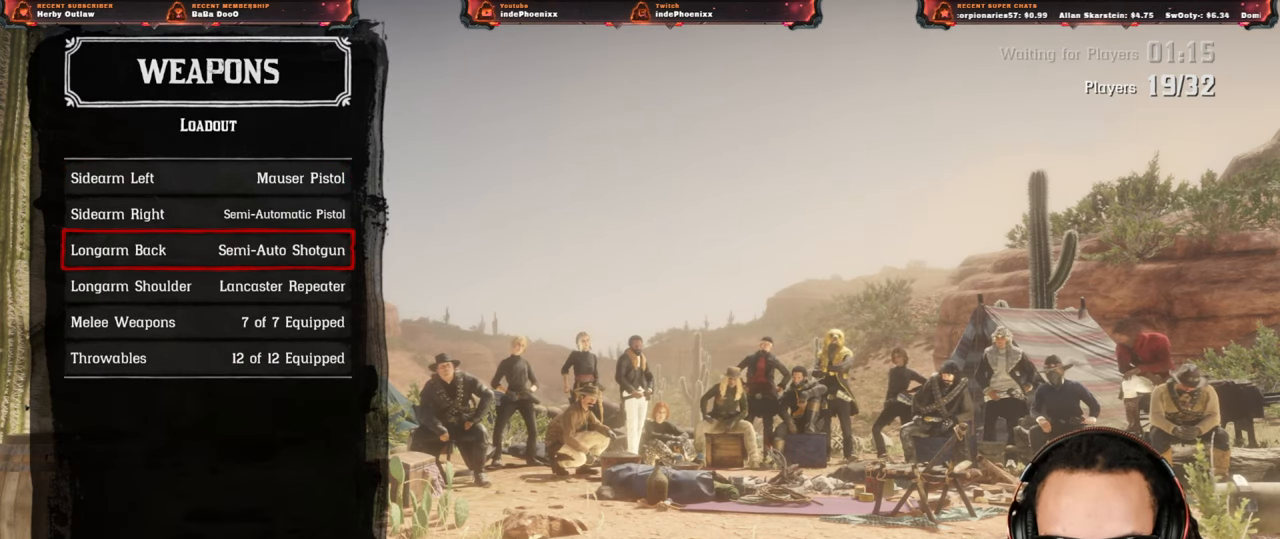
{"buttons": [], "left_stick": "center", "right_stick": "center", "events": [[67, "DPAD_DOWN", "down"], [167, "DPAD_DOWN", "up"]]}
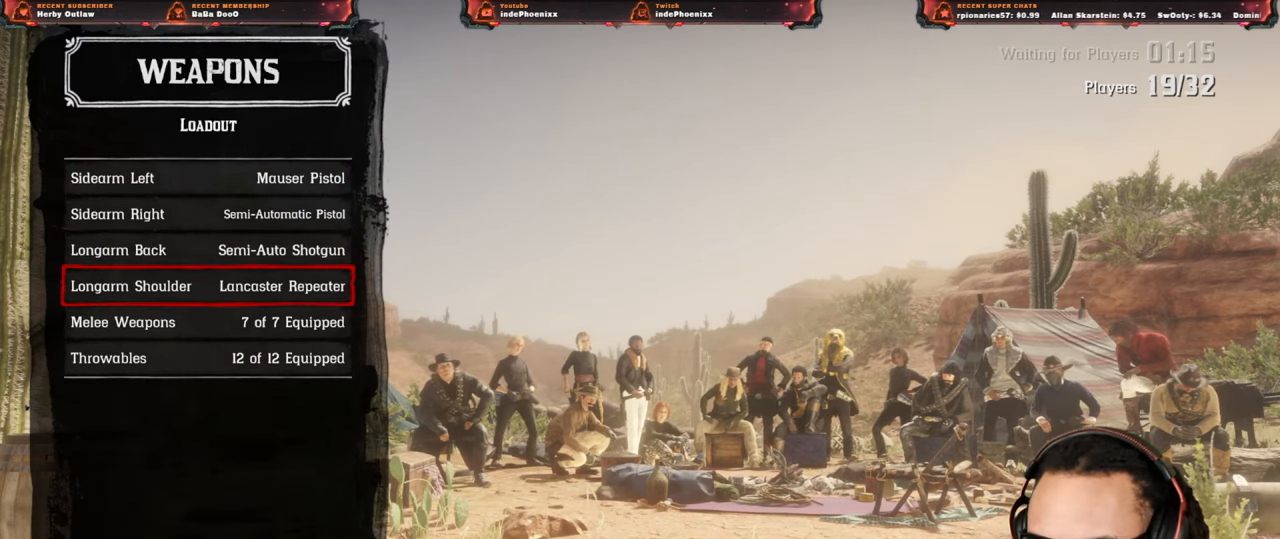
{"buttons": [], "left_stick": "center", "right_stick": "center", "events": []}
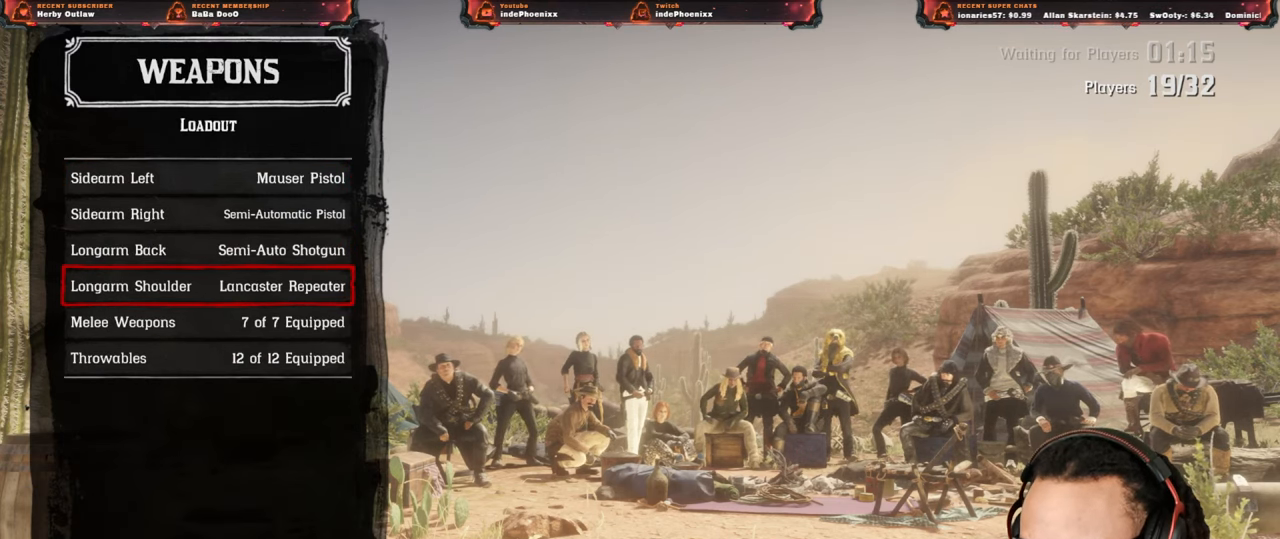
{"buttons": [], "left_stick": "center", "right_stick": "center", "events": []}
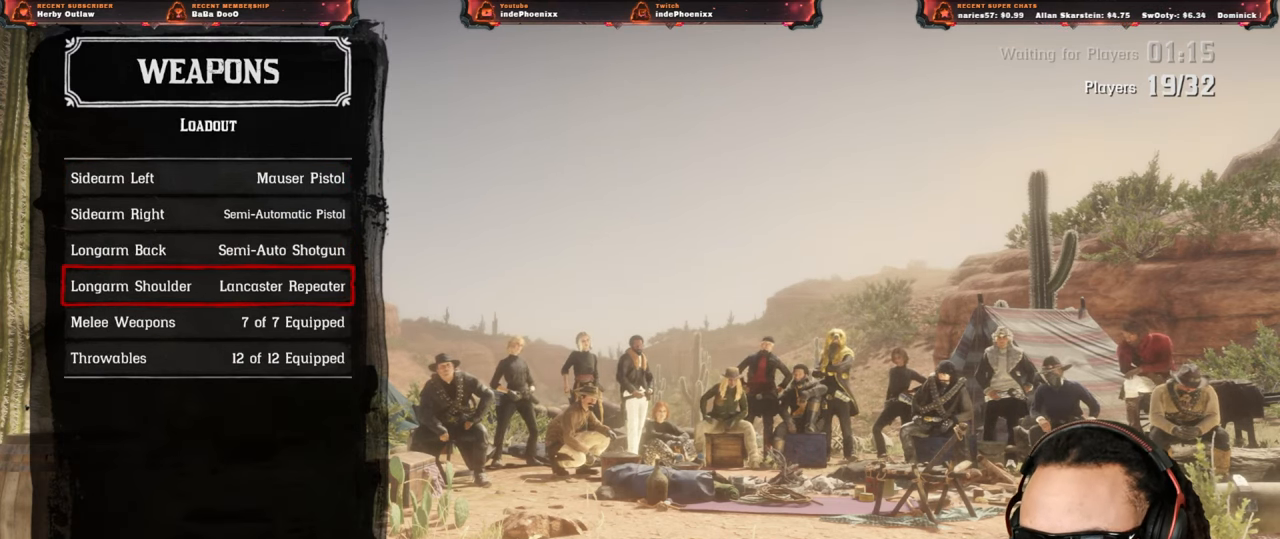
{"buttons": [], "left_stick": "center", "right_stick": "center", "events": [[433, "DPAD_UP", "down"], [483, "DPAD_UP", "up"]]}
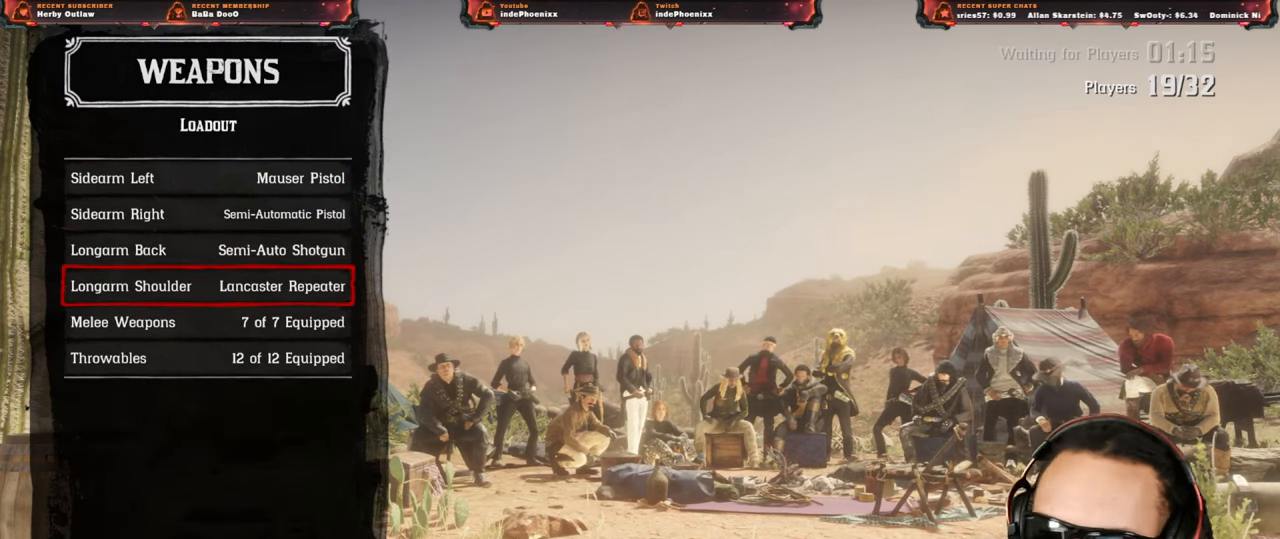
{"buttons": [], "left_stick": "center", "right_stick": "center", "events": [[50, "DPAD_UP", "down"], [150, "DPAD_UP", "up"]]}
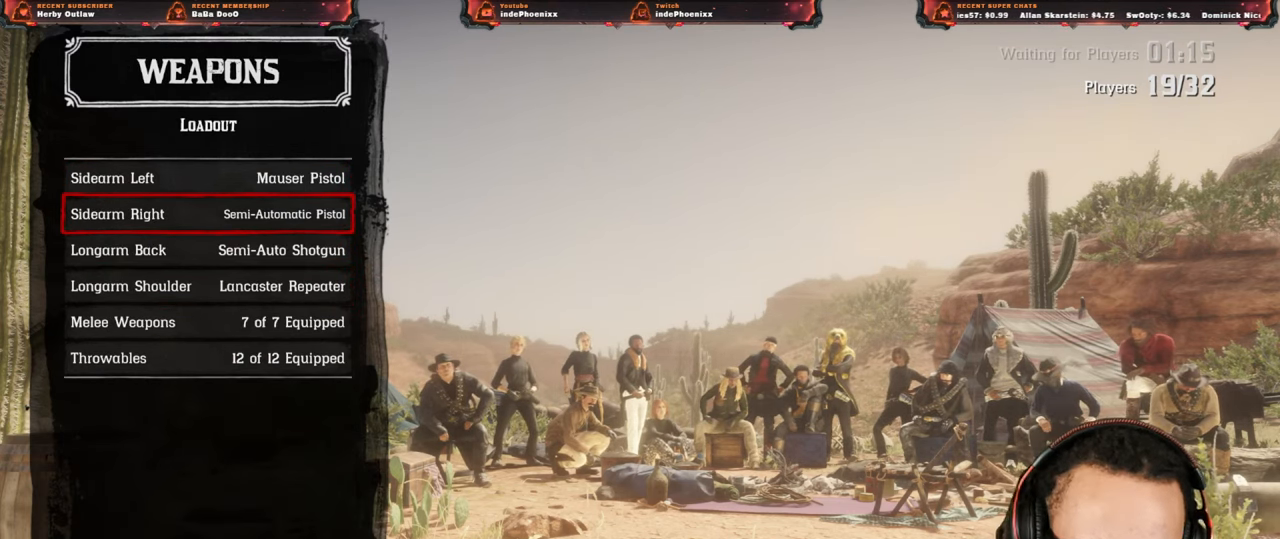
{"buttons": [], "left_stick": "center", "right_stick": "center", "events": [[233, "CROSS", "down"], [283, "CROSS", "up"]]}
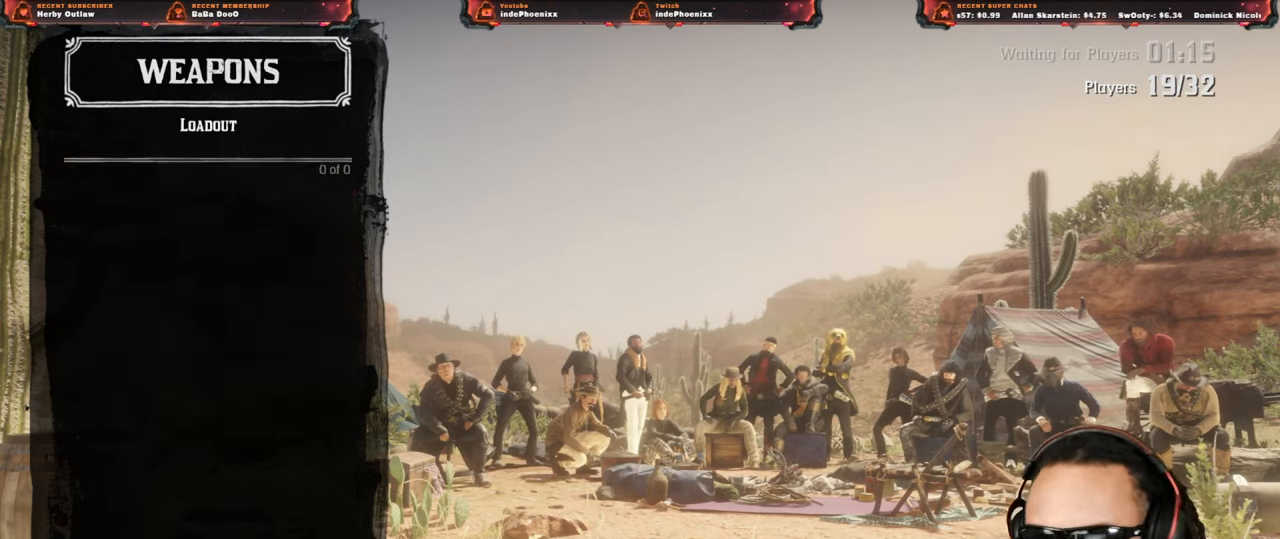
{"buttons": [], "left_stick": "center", "right_stick": "center", "events": []}
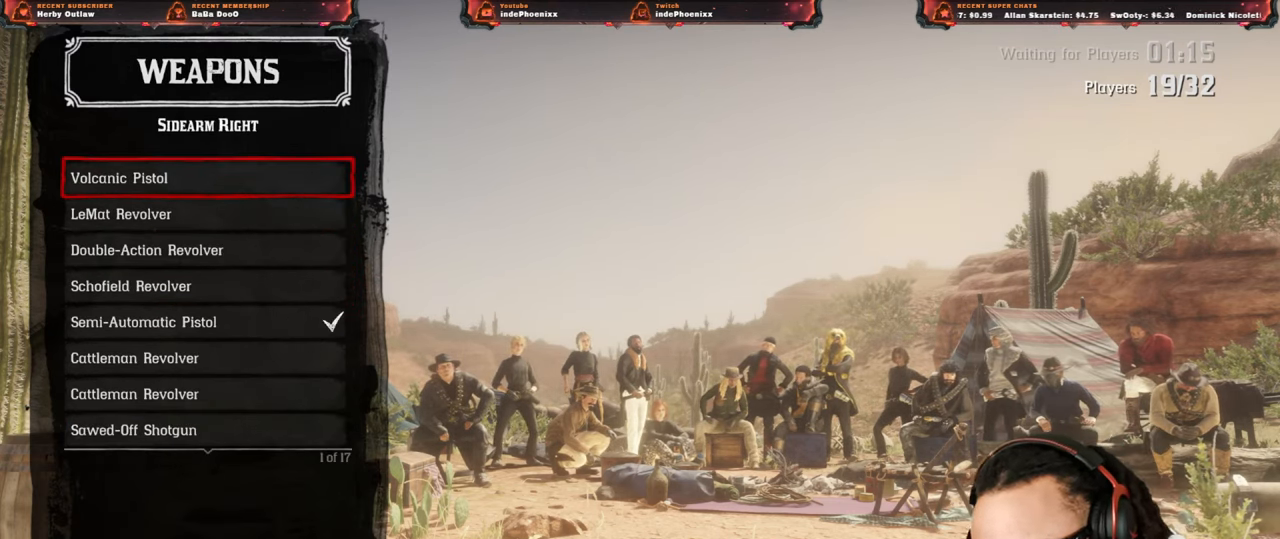
{"buttons": [], "left_stick": "center", "right_stick": "center", "events": [[367, "DPAD_UP", "down"], [433, "DPAD_UP", "up"]]}
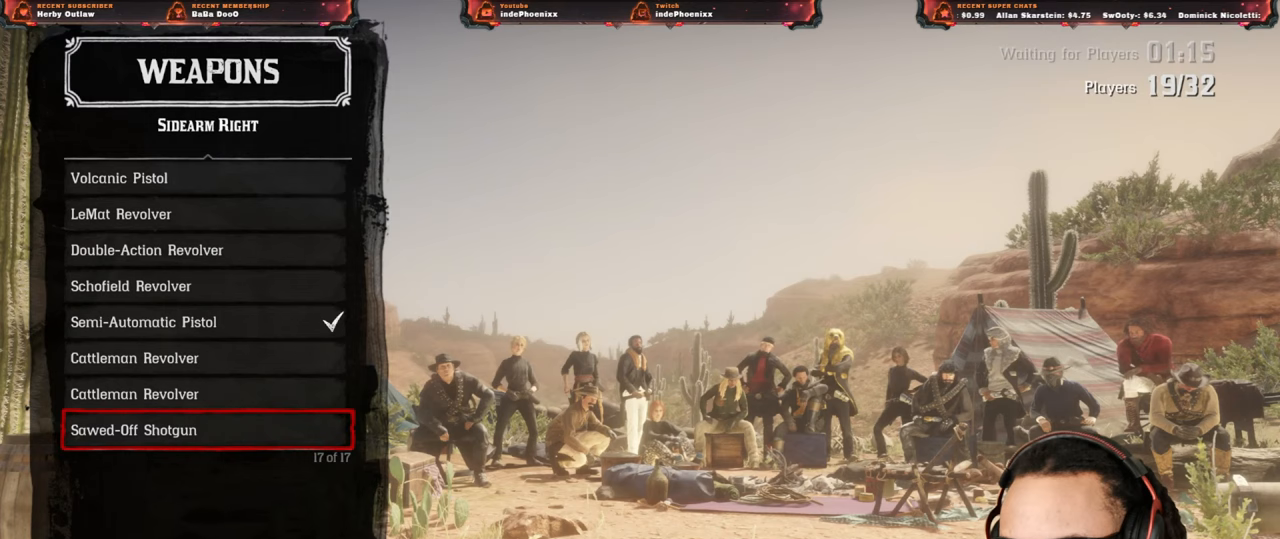
{"buttons": [], "left_stick": "center", "right_stick": "center", "events": []}
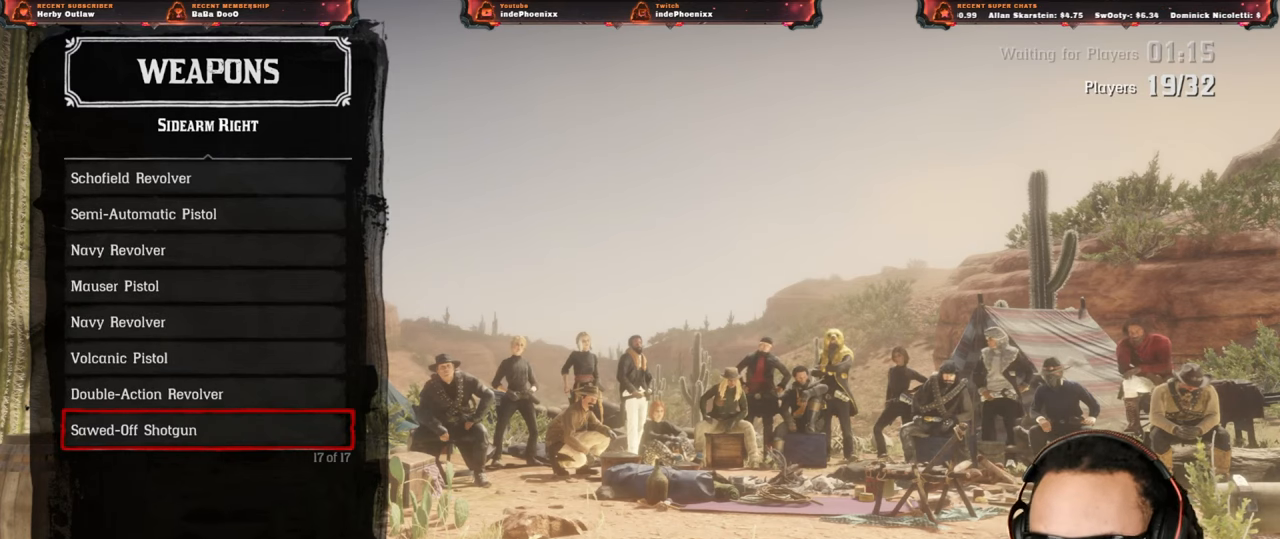
{"buttons": [], "left_stick": "center", "right_stick": "center", "events": [[250, "DPAD_UP", "down"], [317, "DPAD_UP", "up"], [383, "DPAD_UP", "down"], [467, "DPAD_UP", "up"]]}
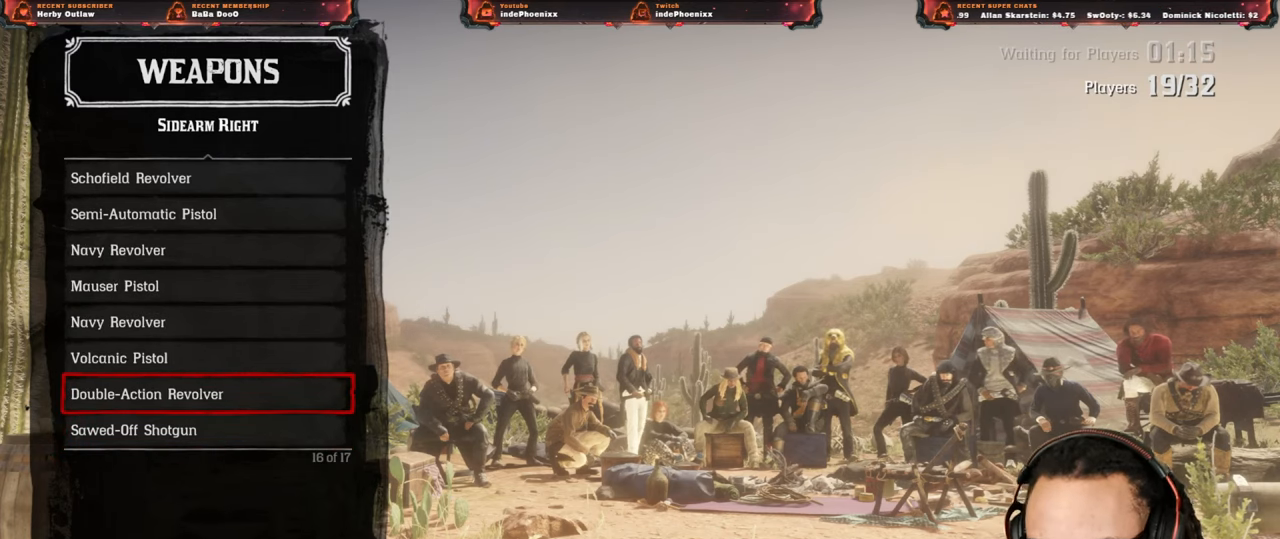
{"buttons": [], "left_stick": "center", "right_stick": "center", "events": [[17, "DPAD_UP", "down"], [83, "DPAD_UP", "up"], [133, "DPAD_UP", "down"], [217, "DPAD_UP", "up"], [333, "CROSS", "down"], [400, "CROSS", "up"]]}
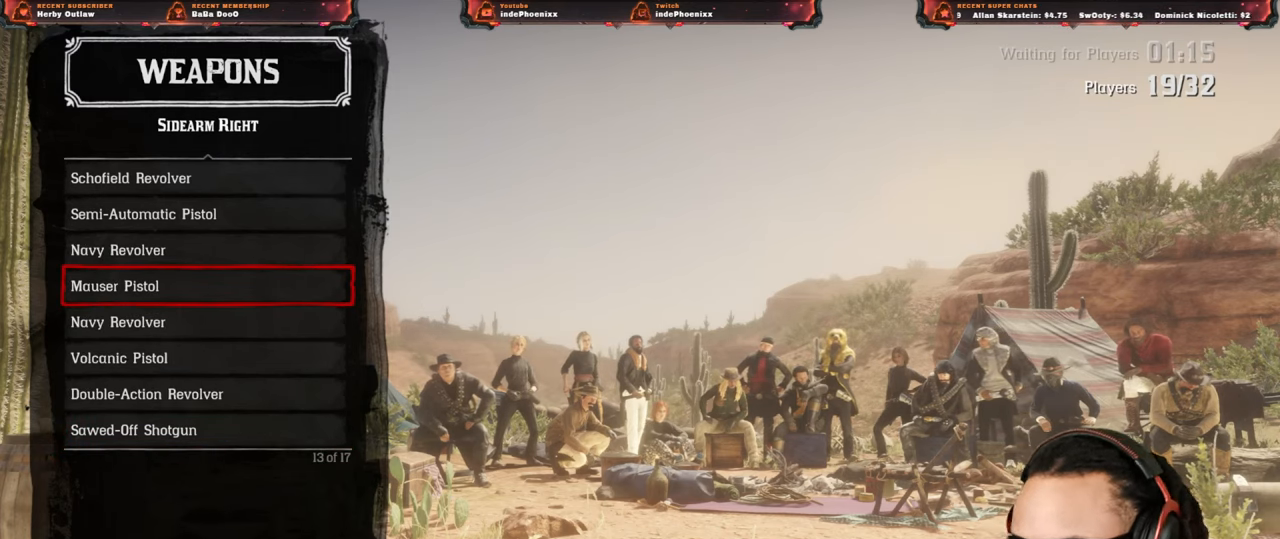
{"buttons": [], "left_stick": "center", "right_stick": "center", "events": [[67, "CIRCLE", "down"], [117, "CIRCLE", "up"]]}
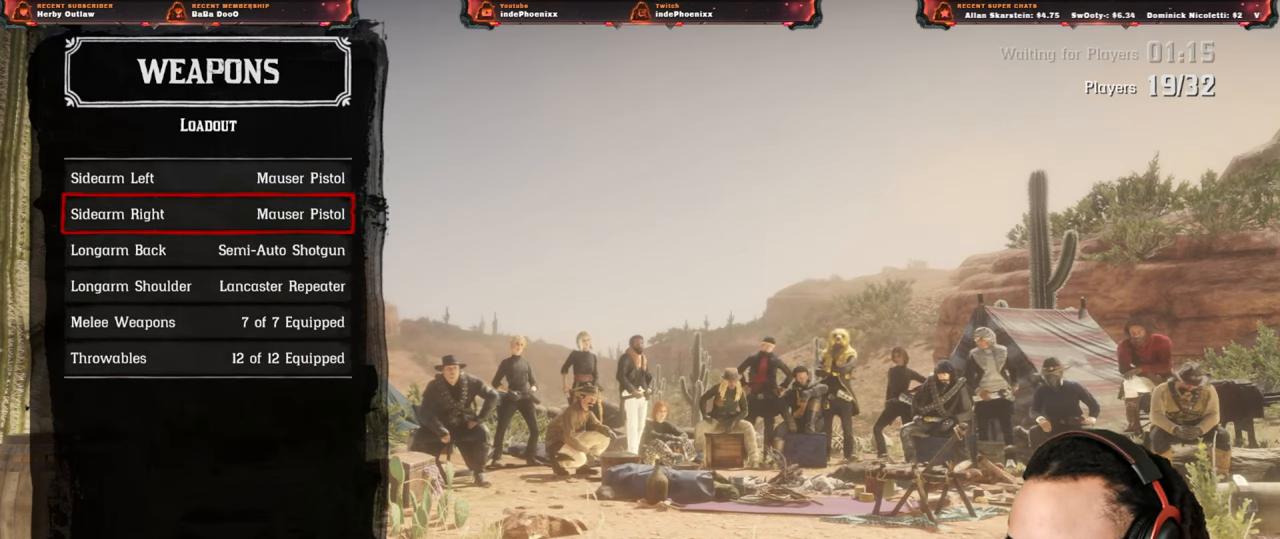
{"buttons": [], "left_stick": "center", "right_stick": "center", "events": []}
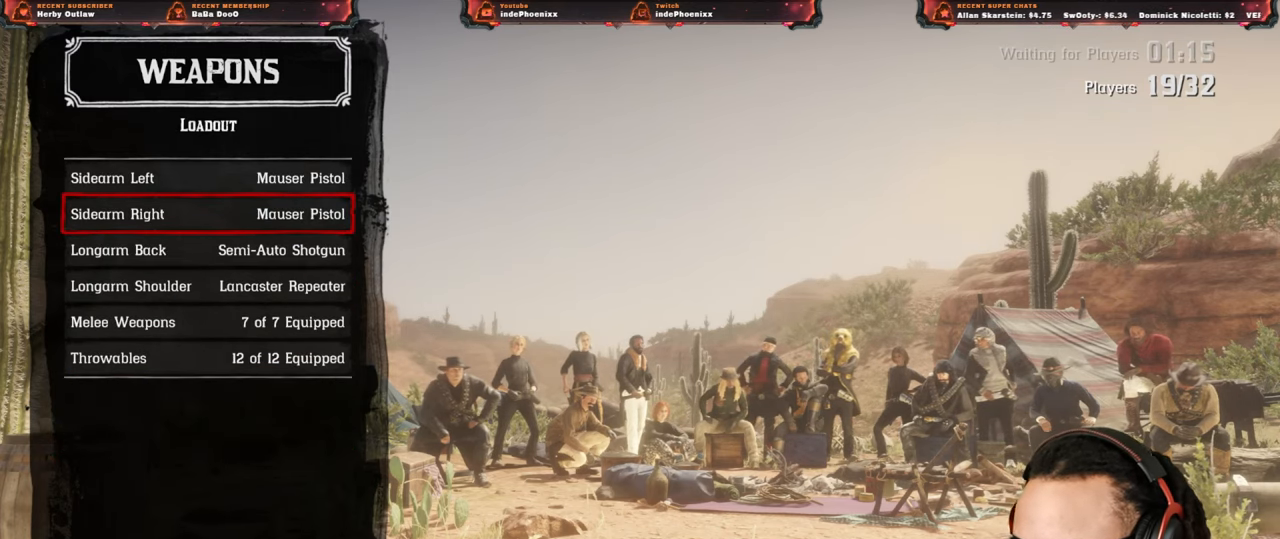
{"buttons": [], "left_stick": "center", "right_stick": "center", "events": []}
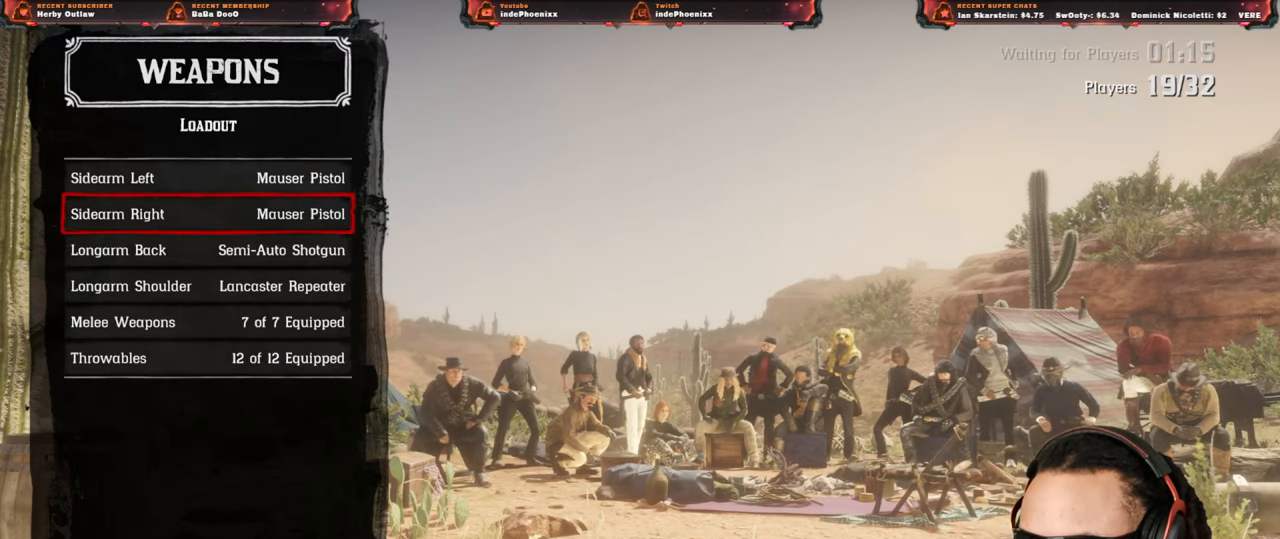
{"buttons": [], "left_stick": "center", "right_stick": "center", "events": []}
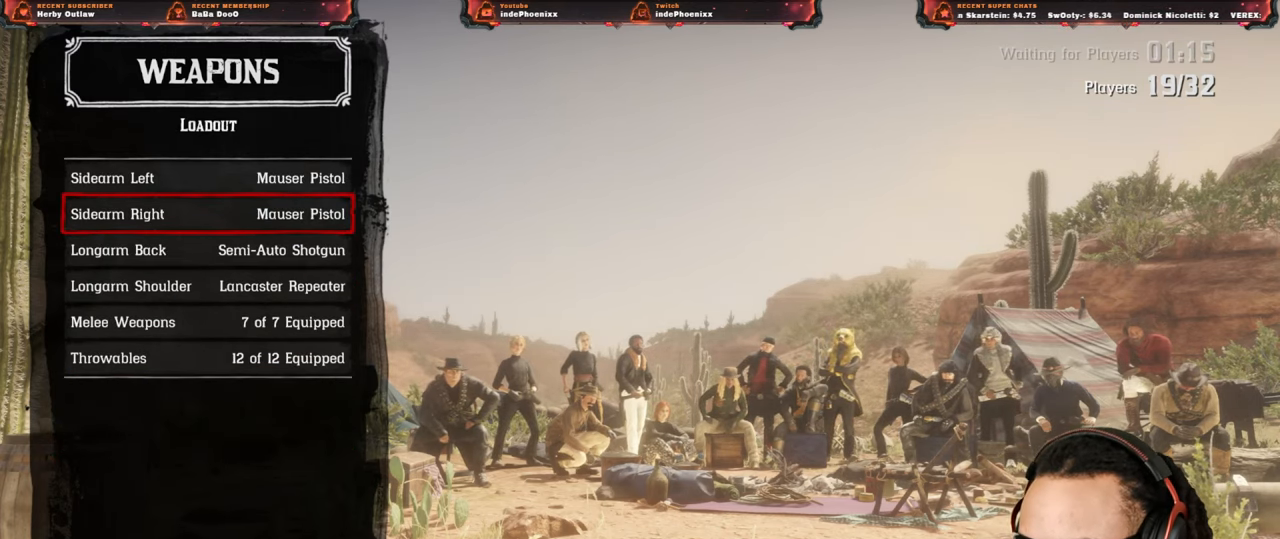
{"buttons": [], "left_stick": "center", "right_stick": "center", "events": []}
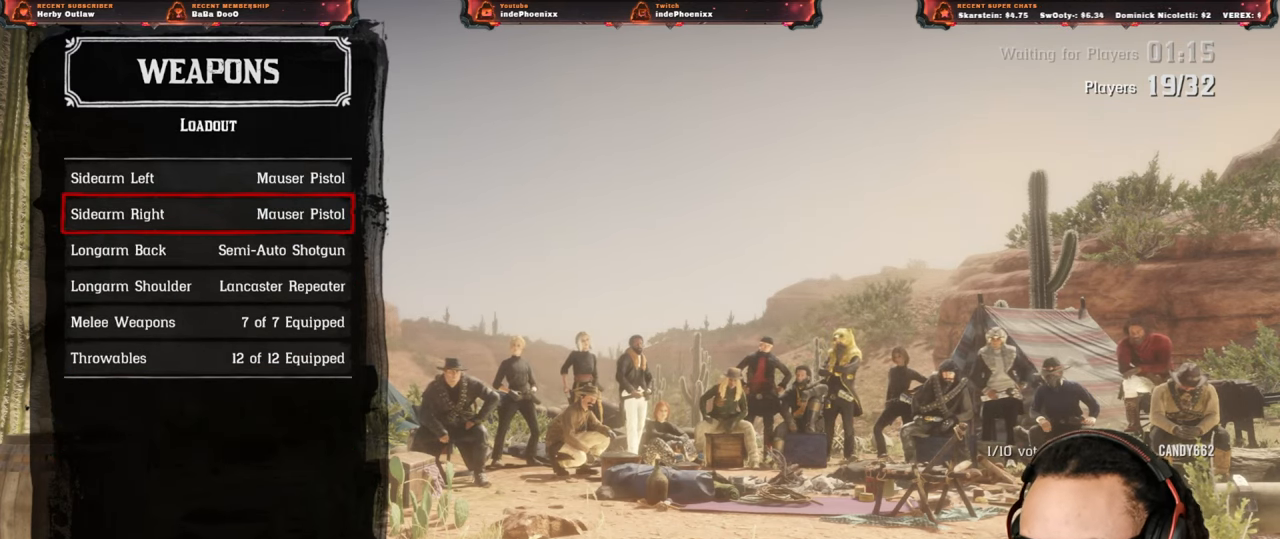
{"buttons": [], "left_stick": "center", "right_stick": "center", "events": []}
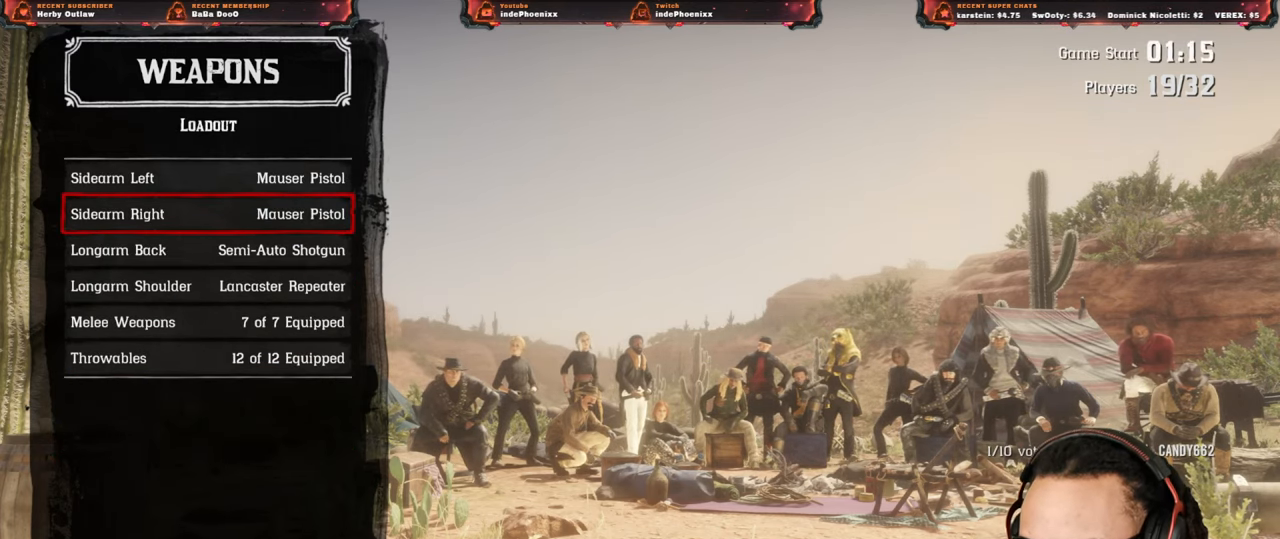
{"buttons": [], "left_stick": "center", "right_stick": "center", "events": []}
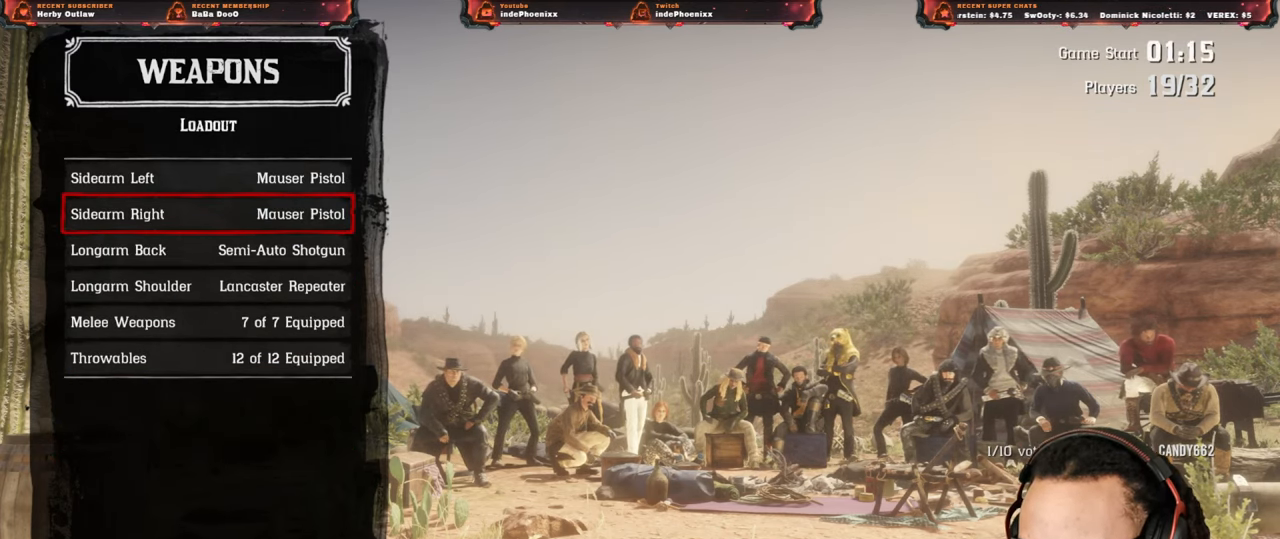
{"buttons": [], "left_stick": "center", "right_stick": "center", "events": [[433, "DPAD_DOWN", "down"], [483, "DPAD_DOWN", "up"]]}
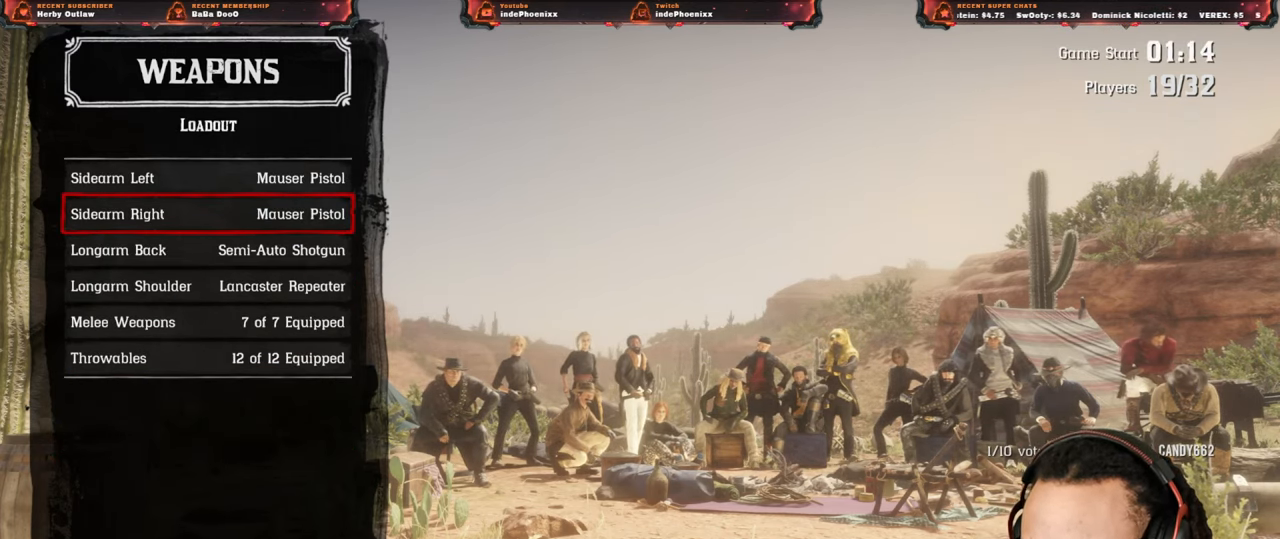
{"buttons": ["DPAD_DOWN"], "left_stick": "center", "right_stick": "center", "events": [[67, "DPAD_DOWN", "down"], [133, "DPAD_DOWN", "up"], [183, "DPAD_DOWN", "down"], [250, "DPAD_DOWN", "up"], [317, "CIRCLE", "down"], [367, "CIRCLE", "up"], [483, "DPAD_DOWN", "down"]]}
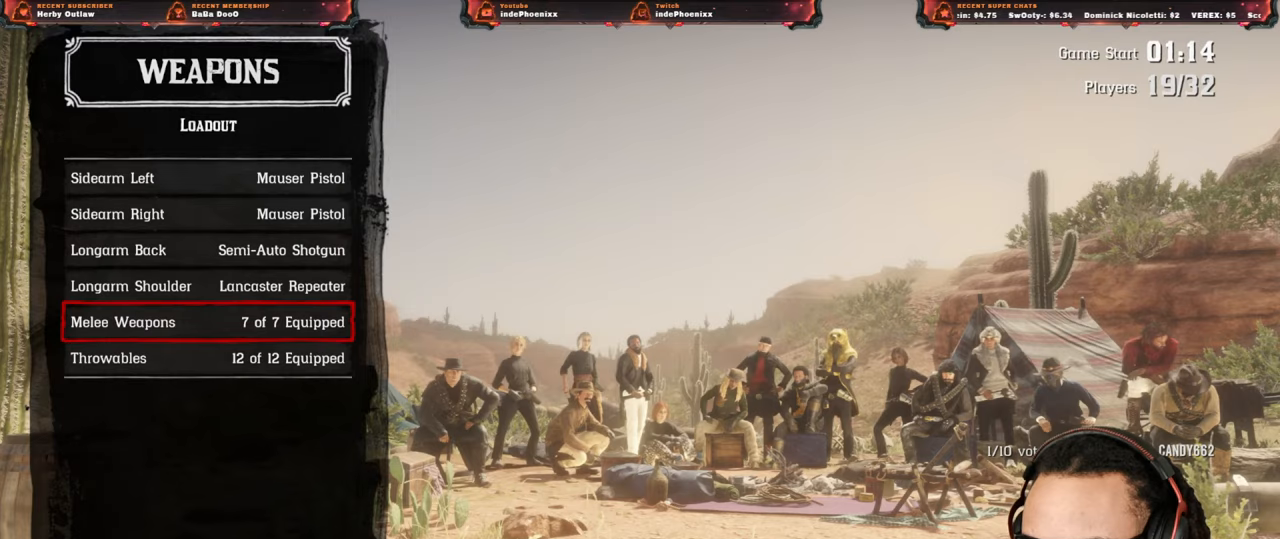
{"buttons": ["DPAD_DOWN"], "left_stick": "center", "right_stick": "center", "events": [[50, "DPAD_DOWN", "up"], [117, "DPAD_DOWN", "down"], [200, "DPAD_DOWN", "up"], [417, "DPAD_DOWN", "down"]]}
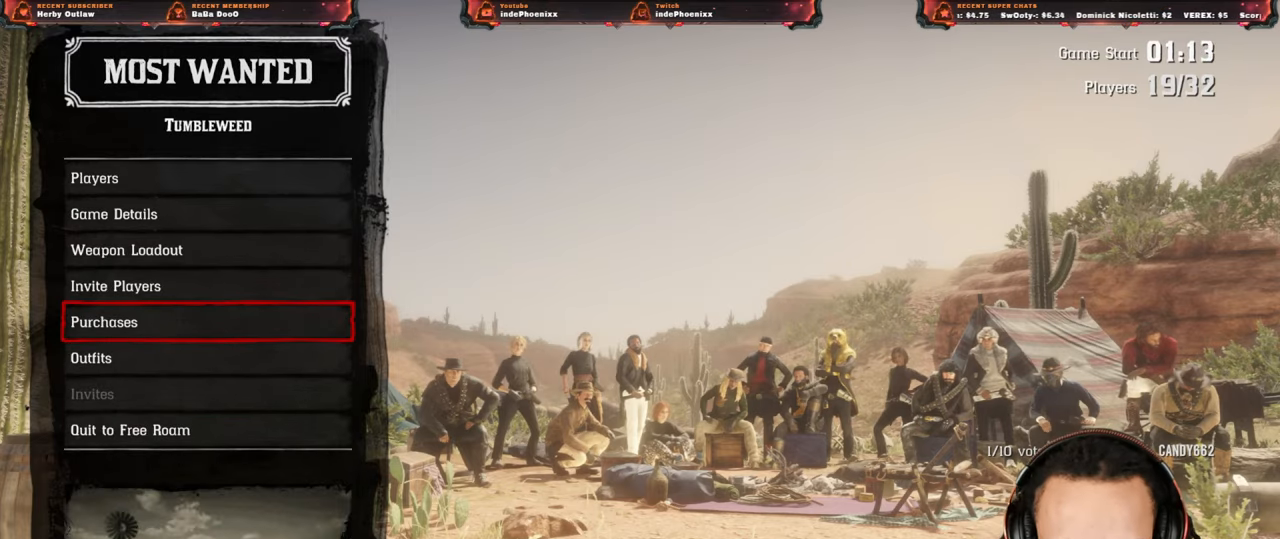
{"buttons": [], "left_stick": "center", "right_stick": "center", "events": [[17, "DPAD_DOWN", "up"], [33, "CROSS", "down"], [83, "CROSS", "up"]]}
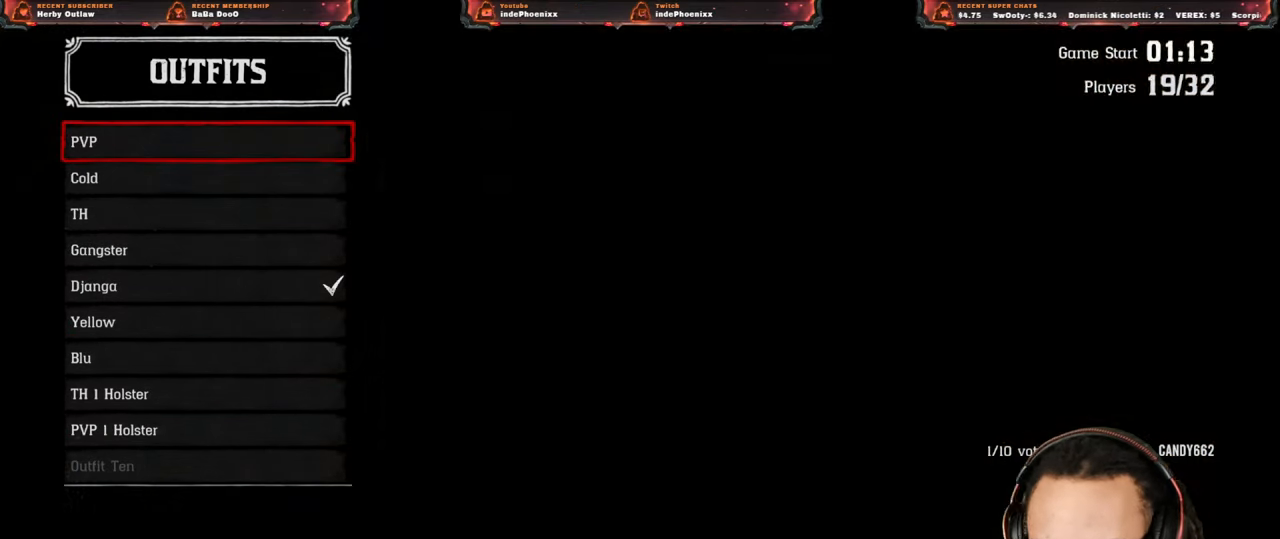
{"buttons": ["DPAD_DOWN"], "left_stick": "center", "right_stick": "center", "events": [[33, "L1", "down"], [83, "L1", "up"], [483, "DPAD_DOWN", "down"]]}
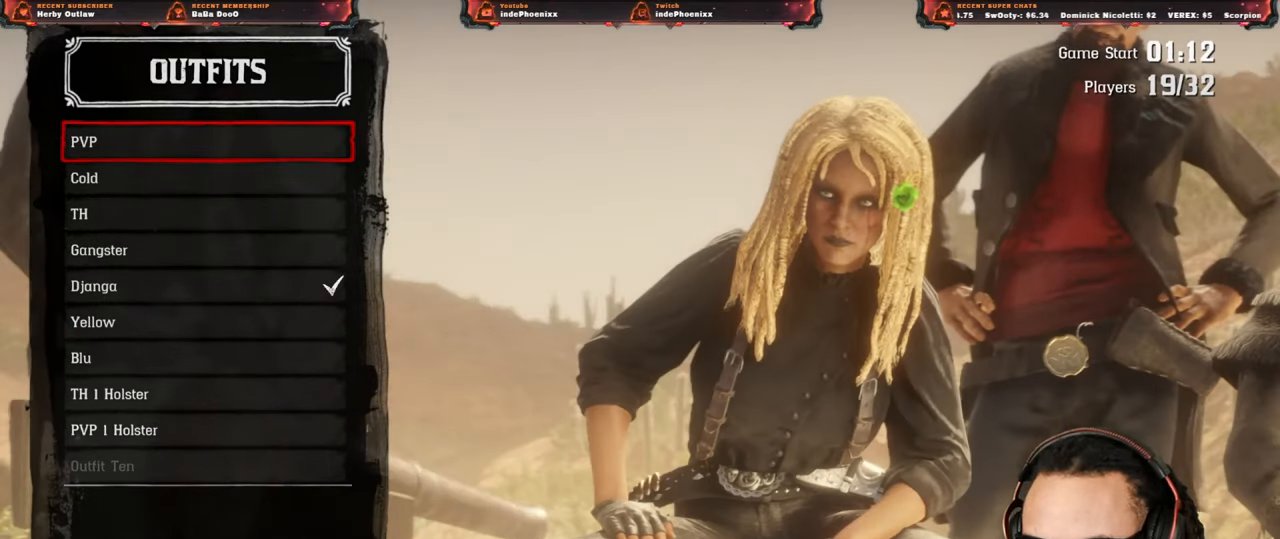
{"buttons": [], "left_stick": "center", "right_stick": "center", "events": [[33, "DPAD_DOWN", "up"], [83, "DPAD_DOWN", "down"], [133, "DPAD_DOWN", "up"], [217, "DPAD_DOWN", "down"], [283, "DPAD_DOWN", "up"]]}